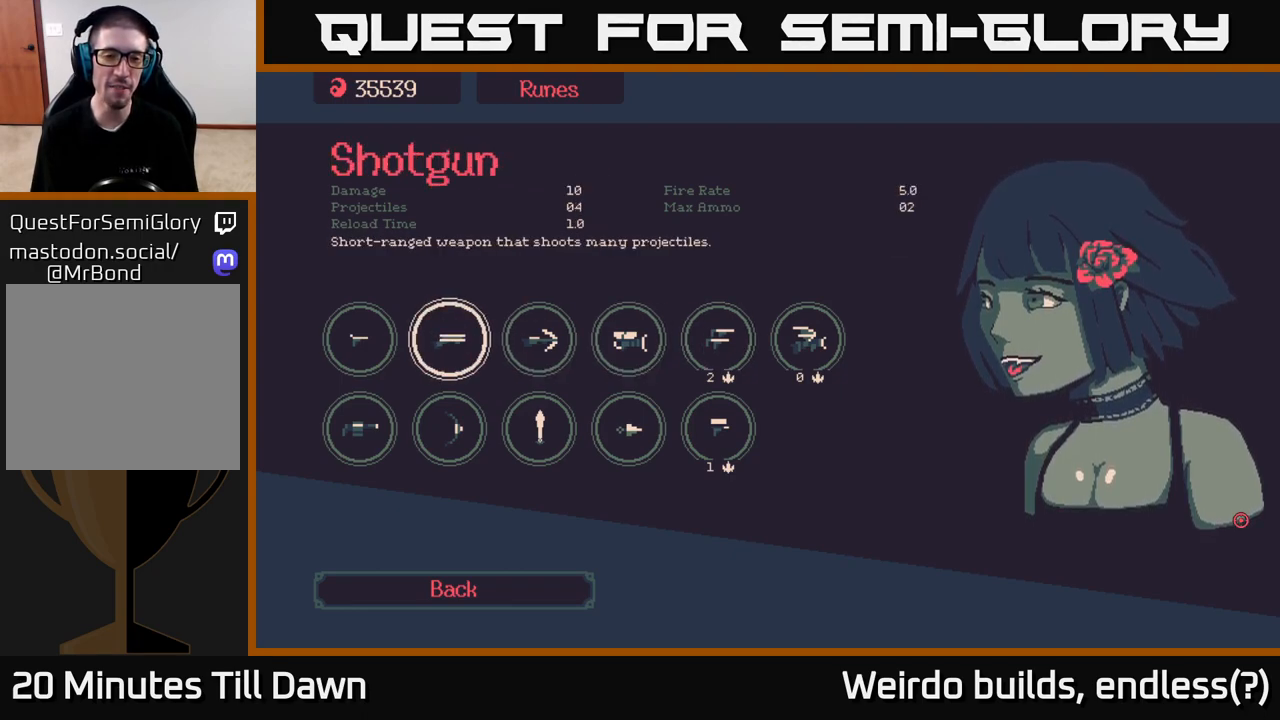
Gameplay with a controller (Xbox layout); each line is a JSON object with the inputs held at the frame after it. "events" lists button and stick changes between this image and that frame as [ms after this image, input, new state], when the widget could be followed in between. Not read: L3 R3.
{"buttons": [], "left_stick": "center", "right_stick": "center", "events": []}
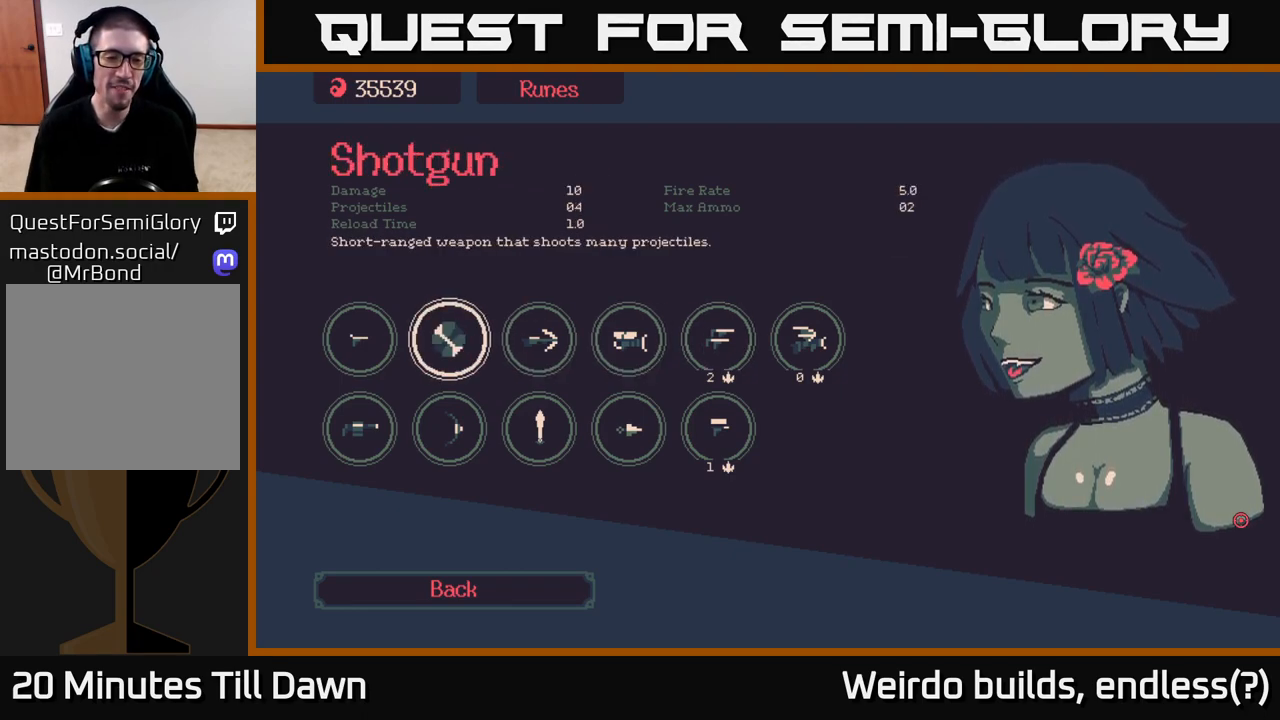
{"buttons": [], "left_stick": "center", "right_stick": "center", "events": []}
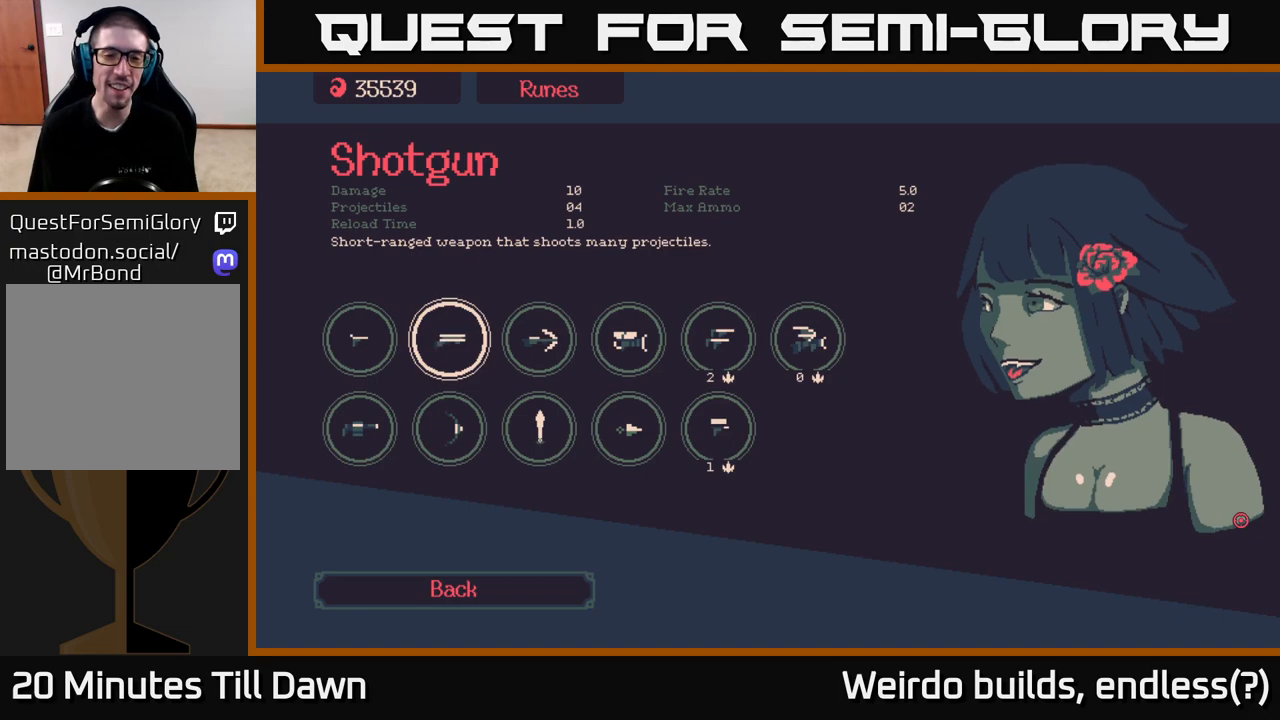
{"buttons": [], "left_stick": "center", "right_stick": "center", "events": []}
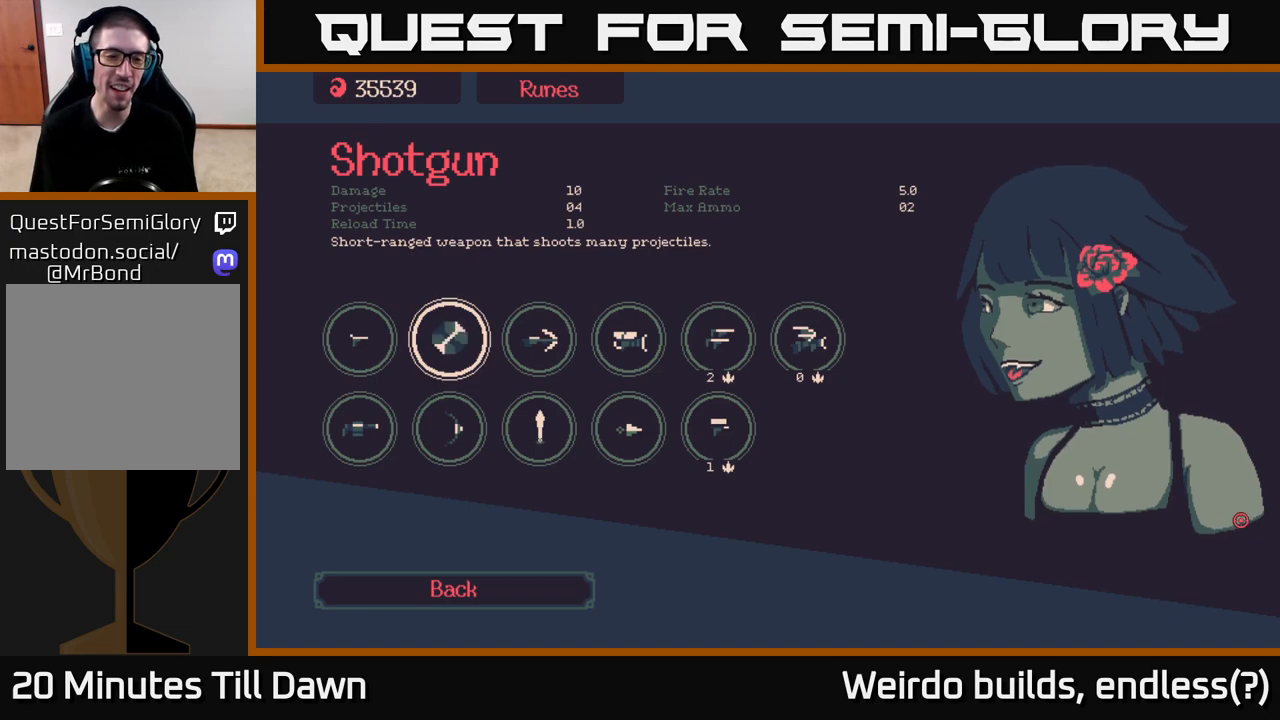
{"buttons": [], "left_stick": "center", "right_stick": "center", "events": [[183, "DPAD_RIGHT", "down"], [317, "DPAD_RIGHT", "up"]]}
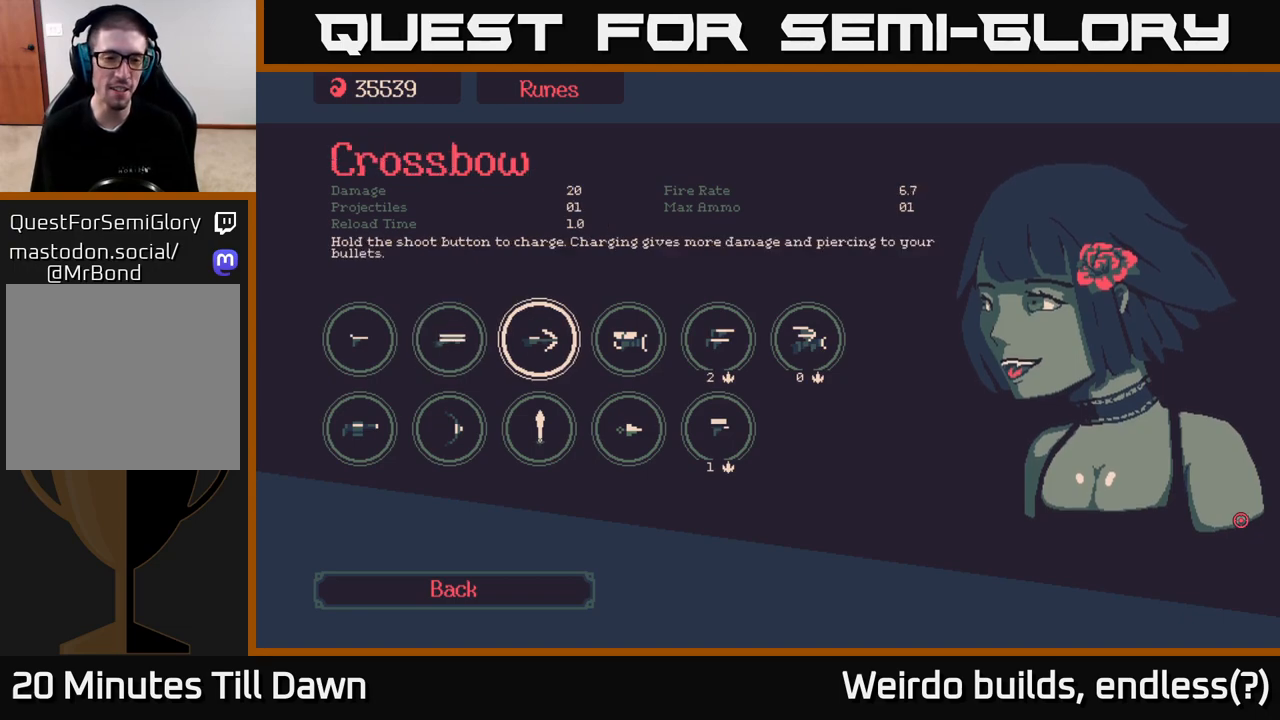
{"buttons": ["DPAD_LEFT"], "left_stick": "center", "right_stick": "center", "events": [[100, "DPAD_DOWN", "down"], [217, "DPAD_DOWN", "up"], [400, "DPAD_LEFT", "down"]]}
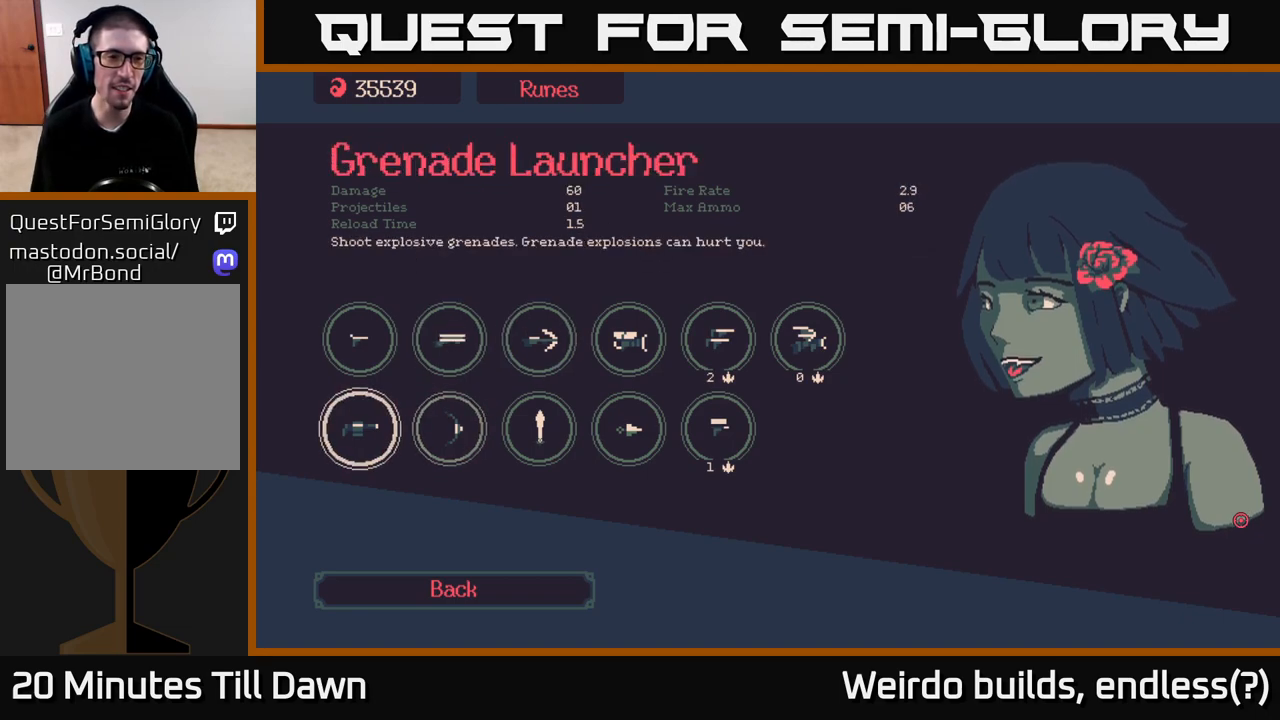
{"buttons": [], "left_stick": "center", "right_stick": "center", "events": [[33, "DPAD_LEFT", "up"], [217, "DPAD_RIGHT", "down"], [333, "DPAD_RIGHT", "up"]]}
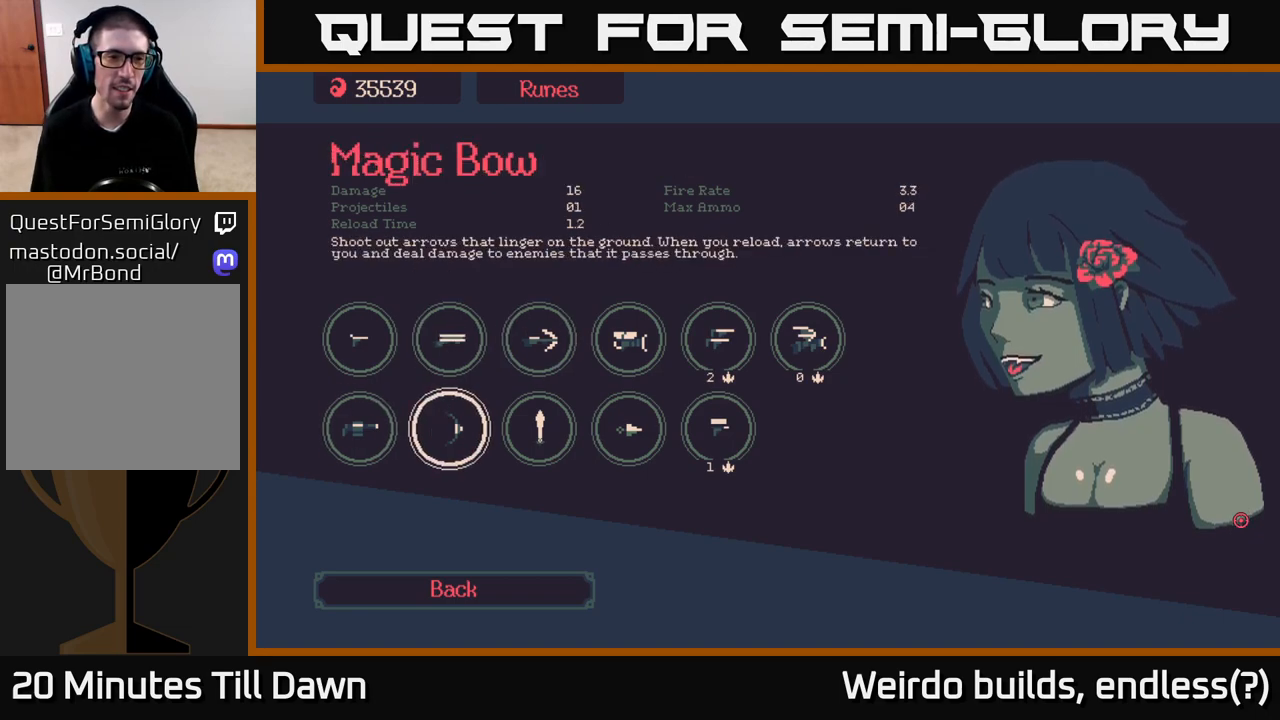
{"buttons": [], "left_stick": "center", "right_stick": "center", "events": []}
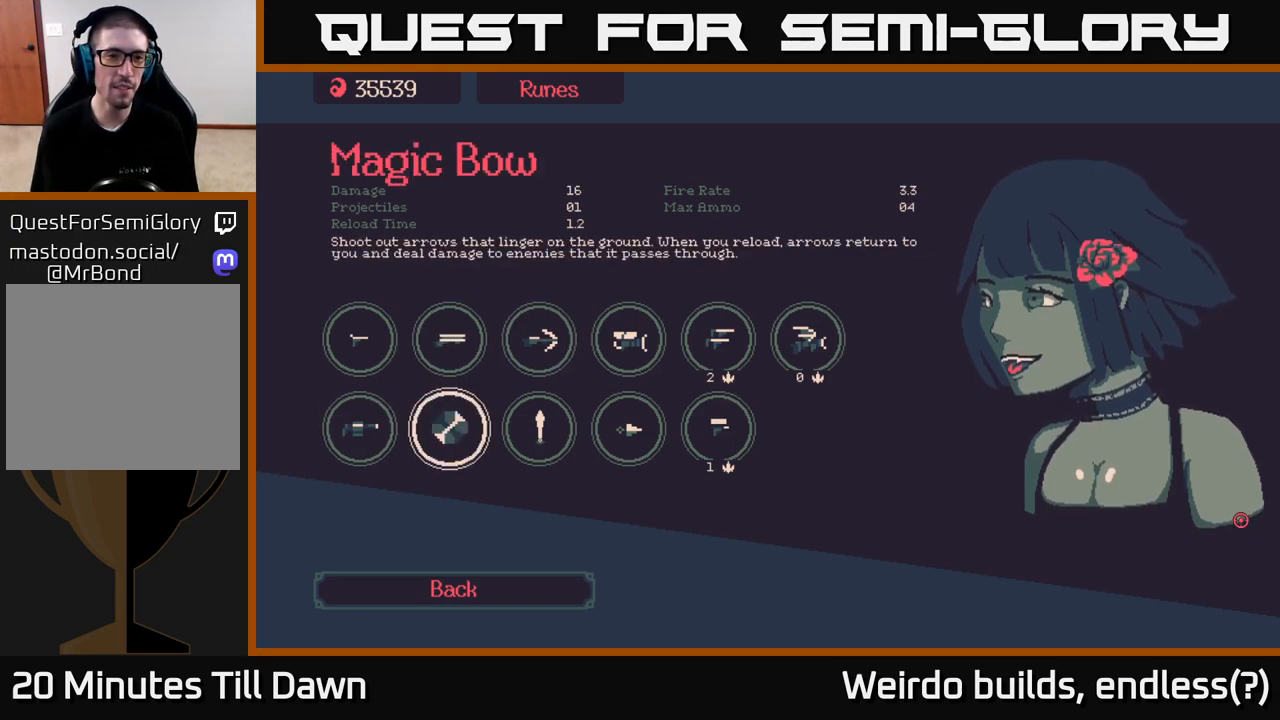
{"buttons": [], "left_stick": "center", "right_stick": "center", "events": []}
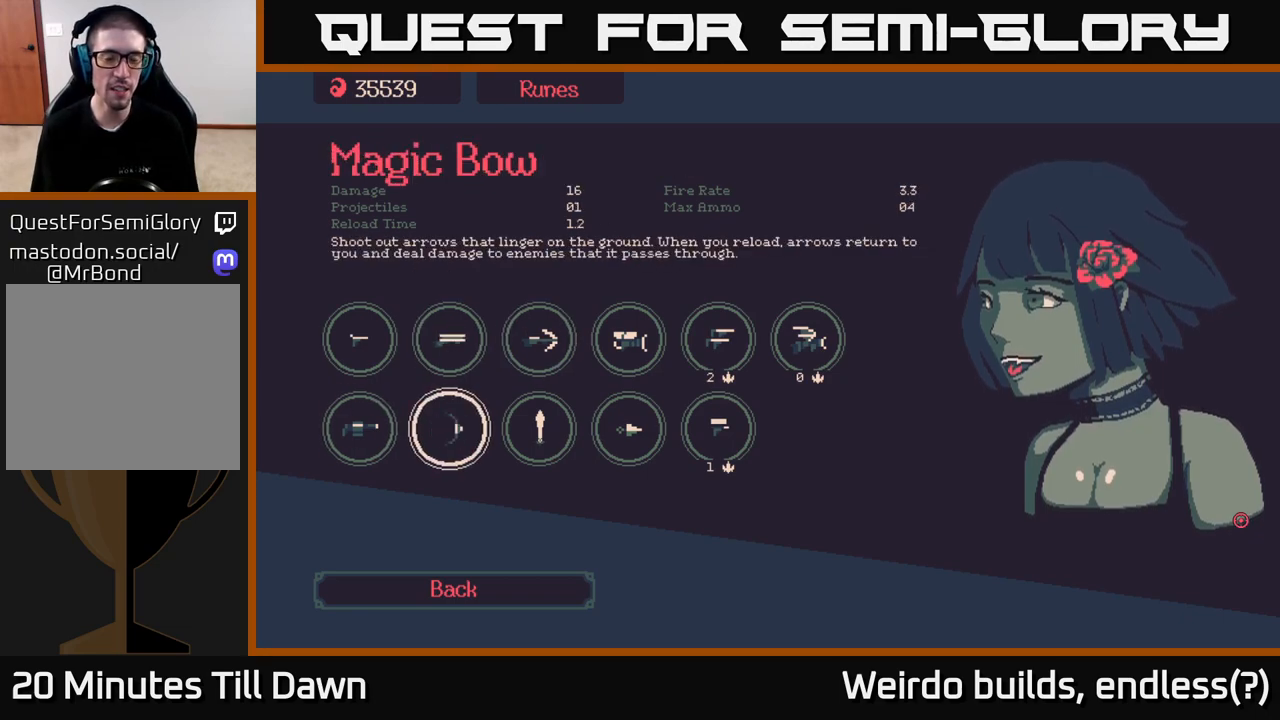
{"buttons": [], "left_stick": "center", "right_stick": "center", "events": []}
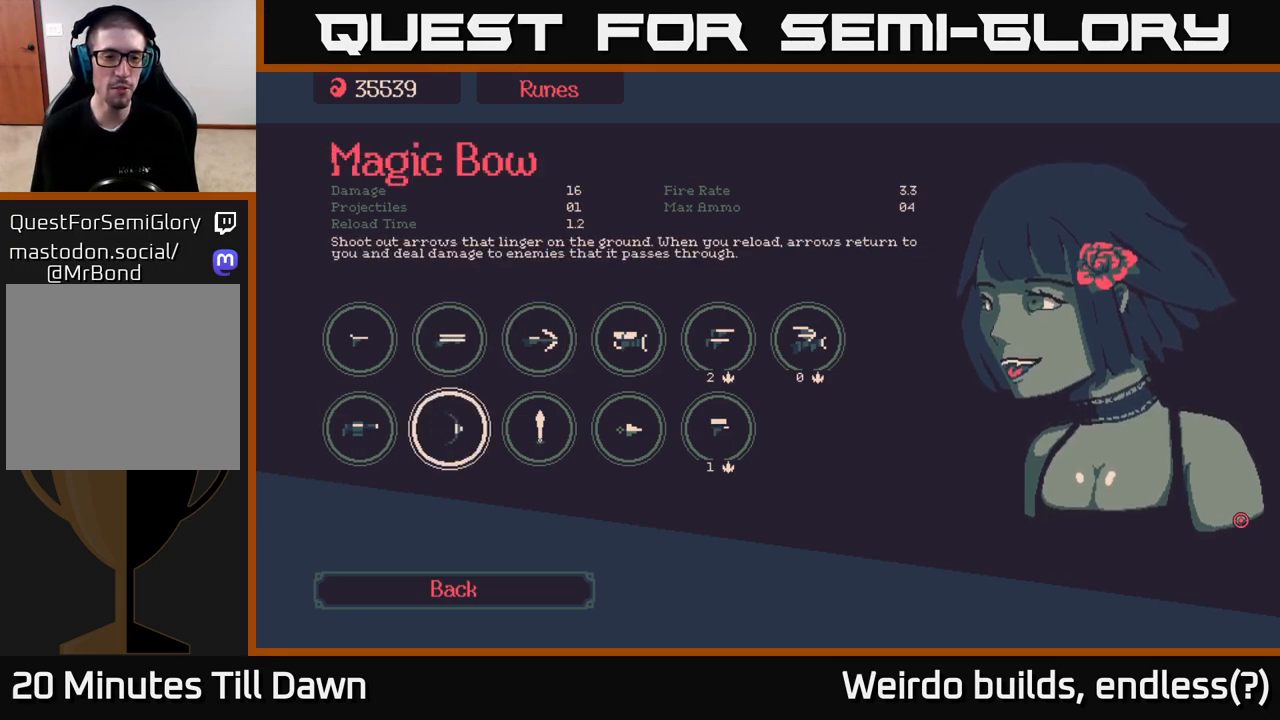
{"buttons": [], "left_stick": "center", "right_stick": "center", "events": []}
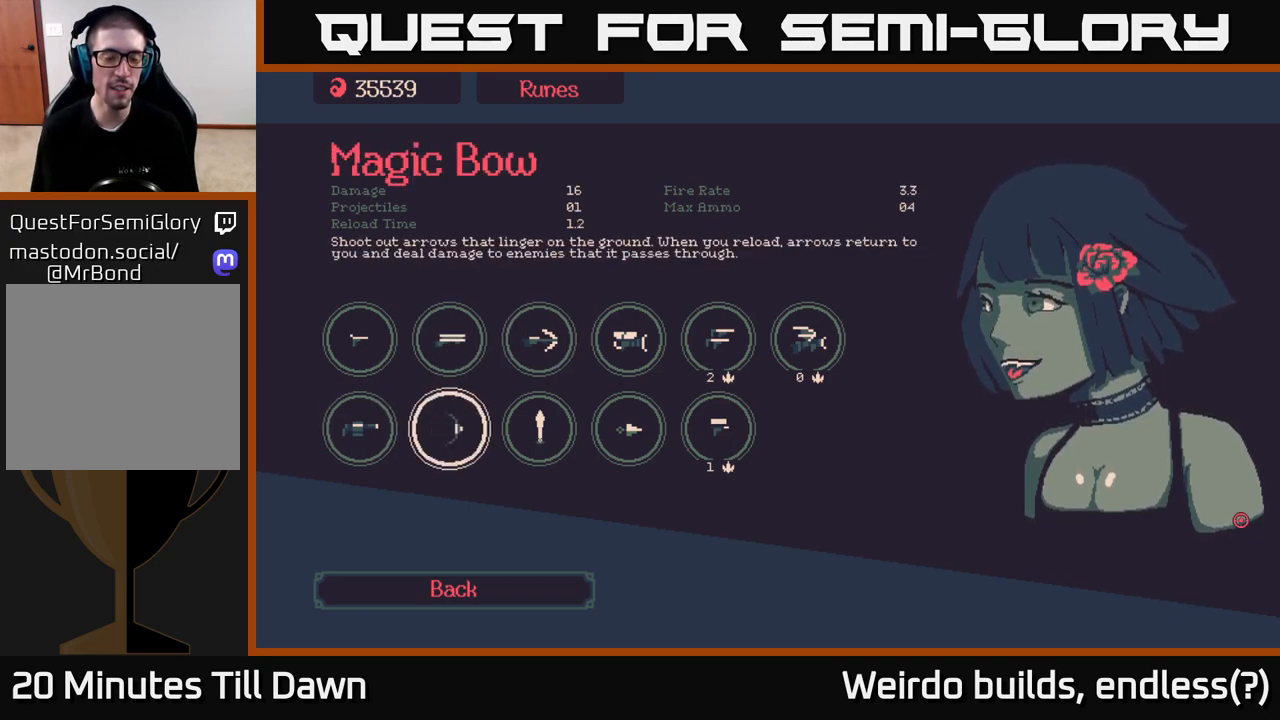
{"buttons": [], "left_stick": "center", "right_stick": "center", "events": []}
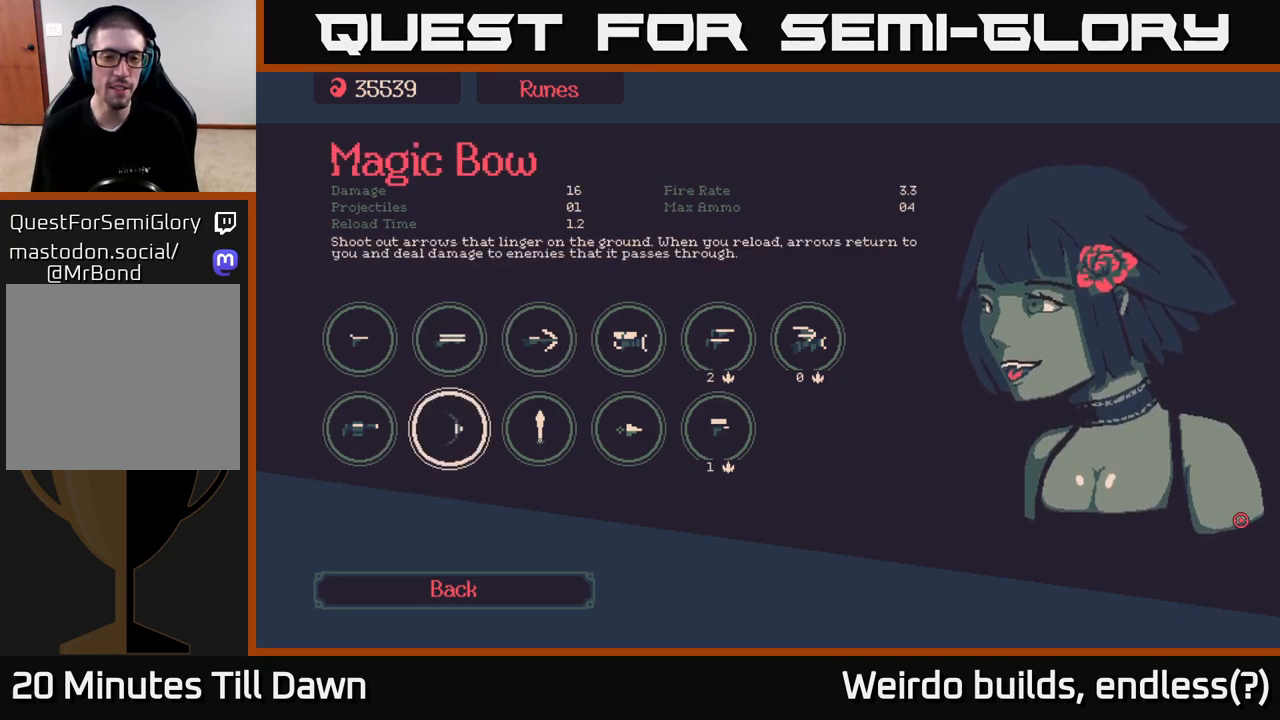
{"buttons": [], "left_stick": "center", "right_stick": "center", "events": []}
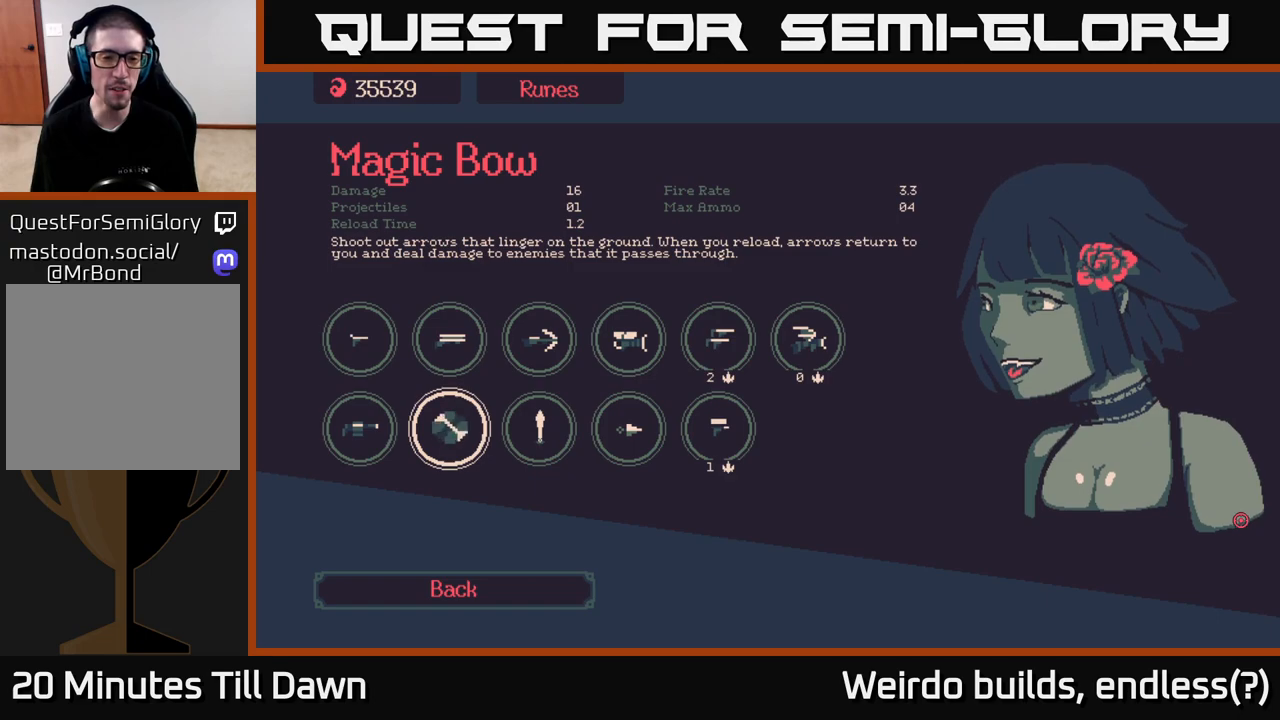
{"buttons": ["DPAD_RIGHT"], "left_stick": "center", "right_stick": "center", "events": [[467, "DPAD_RIGHT", "down"]]}
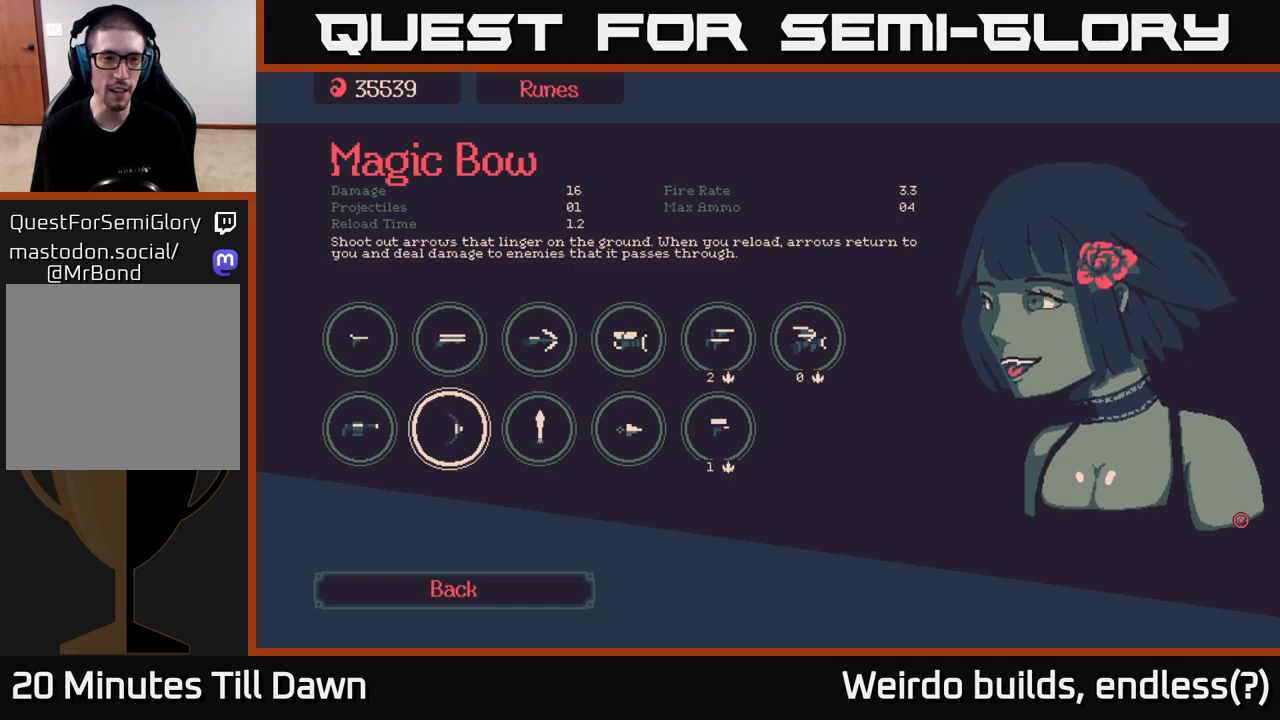
{"buttons": [], "left_stick": "center", "right_stick": "center", "events": [[133, "DPAD_RIGHT", "up"]]}
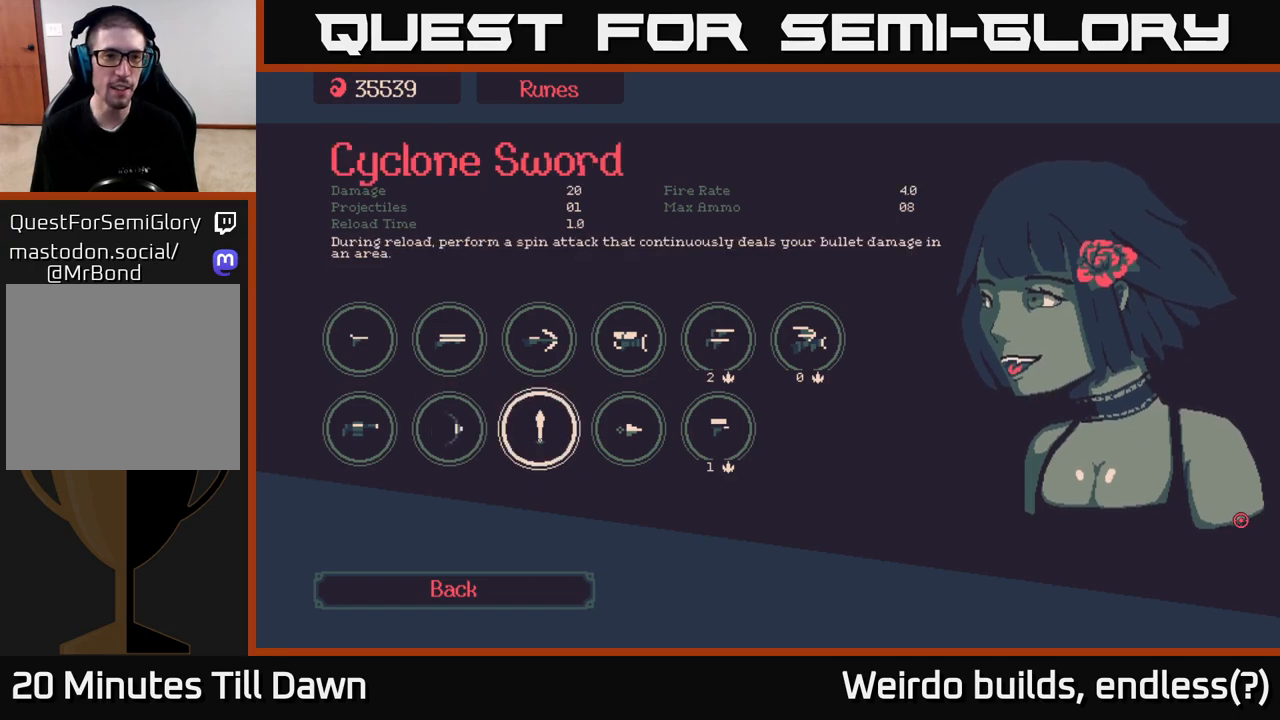
{"buttons": [], "left_stick": "center", "right_stick": "center", "events": []}
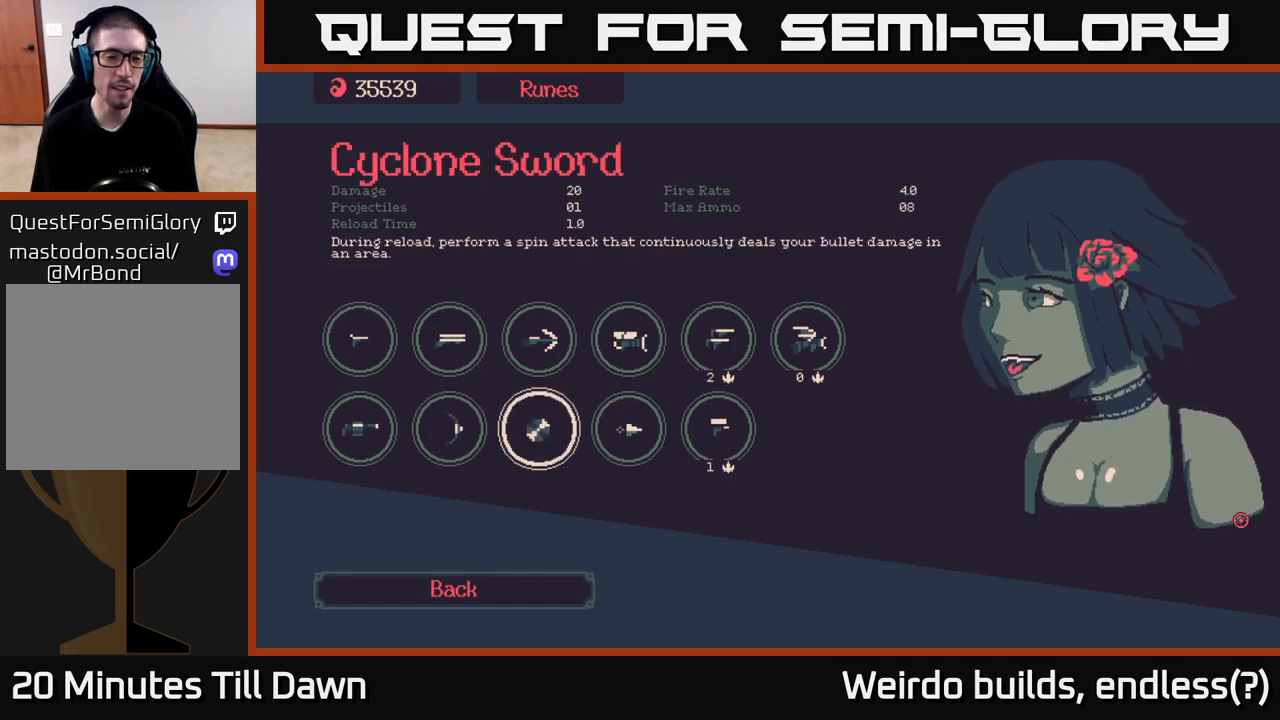
{"buttons": [], "left_stick": "center", "right_stick": "center", "events": []}
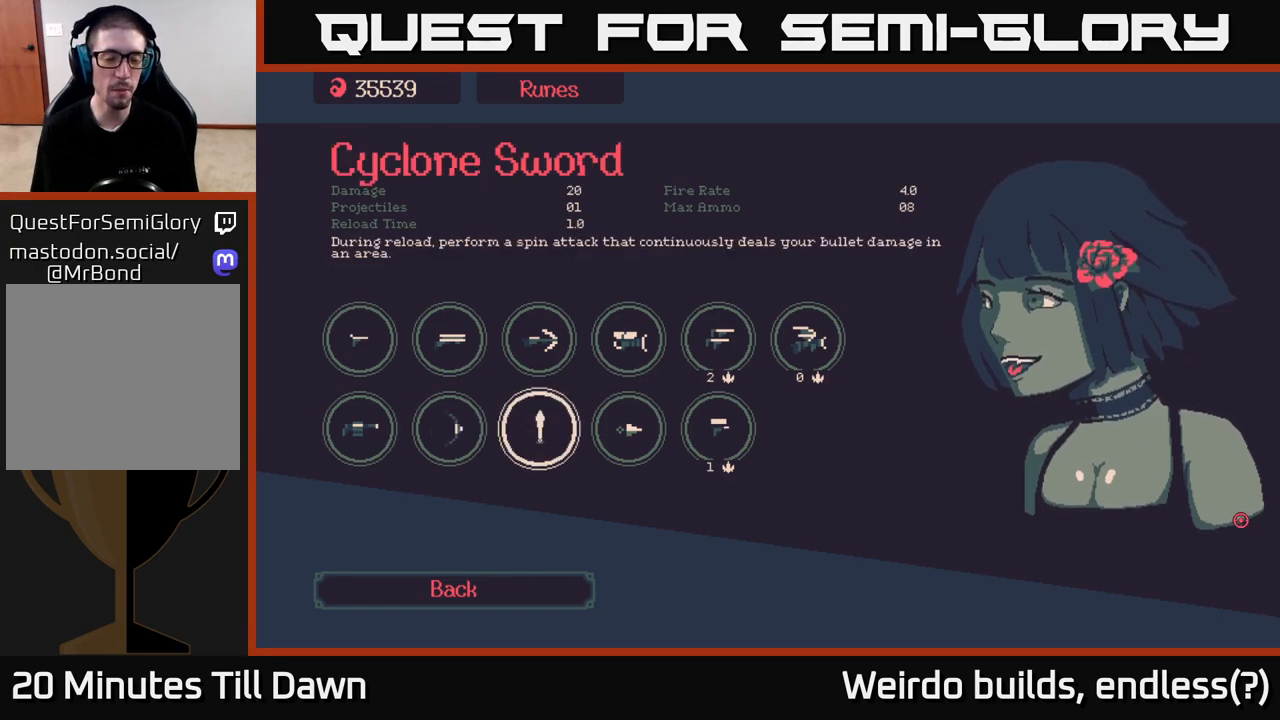
{"buttons": [], "left_stick": "center", "right_stick": "center", "events": []}
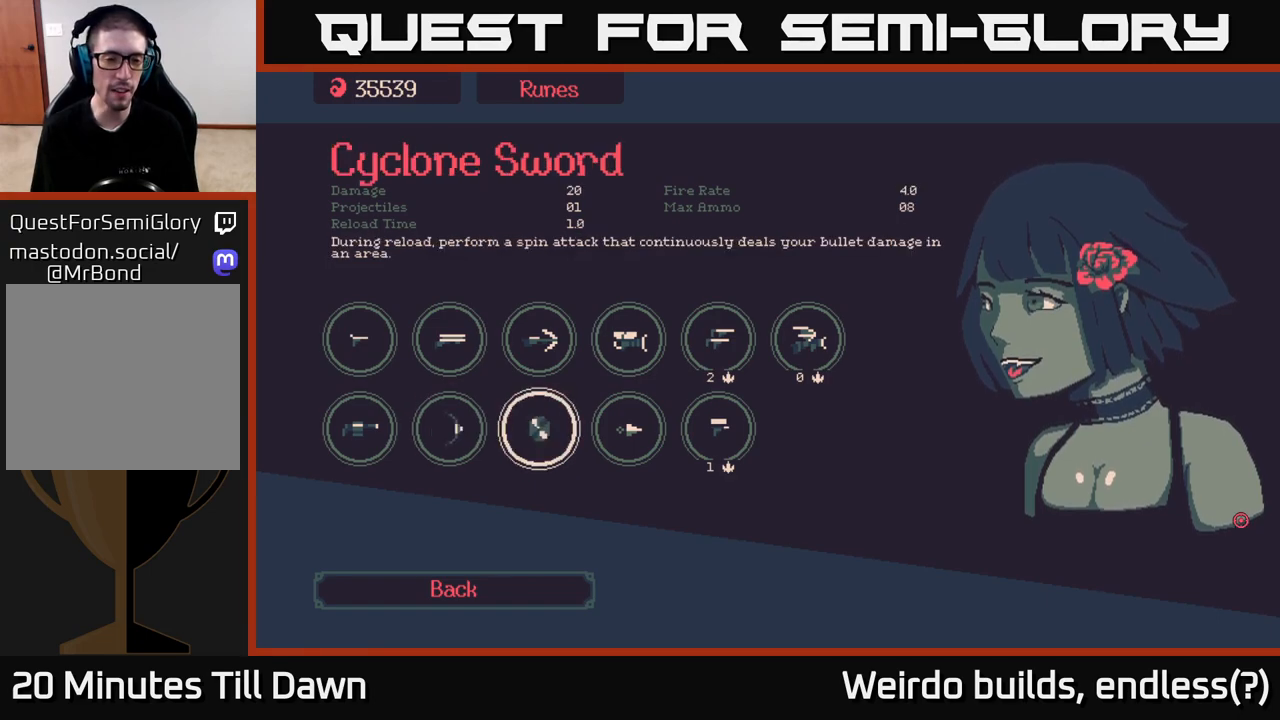
{"buttons": [], "left_stick": "center", "right_stick": "center", "events": []}
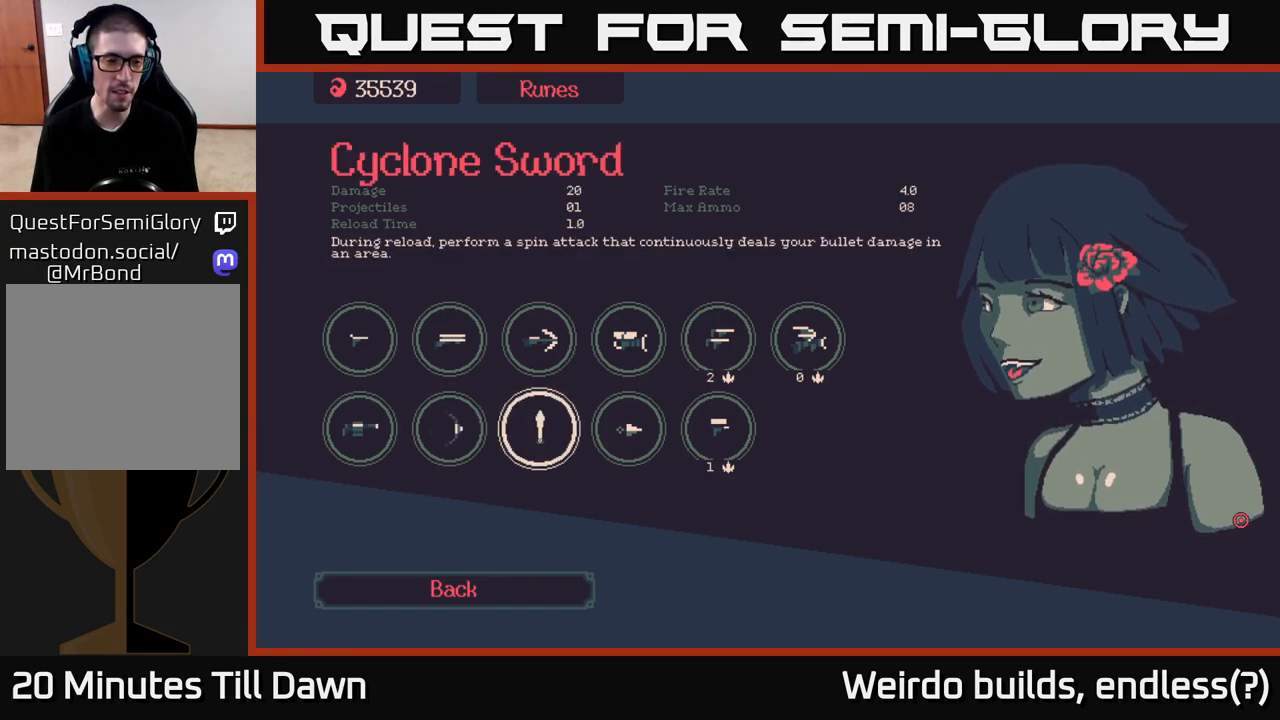
{"buttons": ["DPAD_LEFT"], "left_stick": "center", "right_stick": "center", "events": [[467, "DPAD_LEFT", "down"]]}
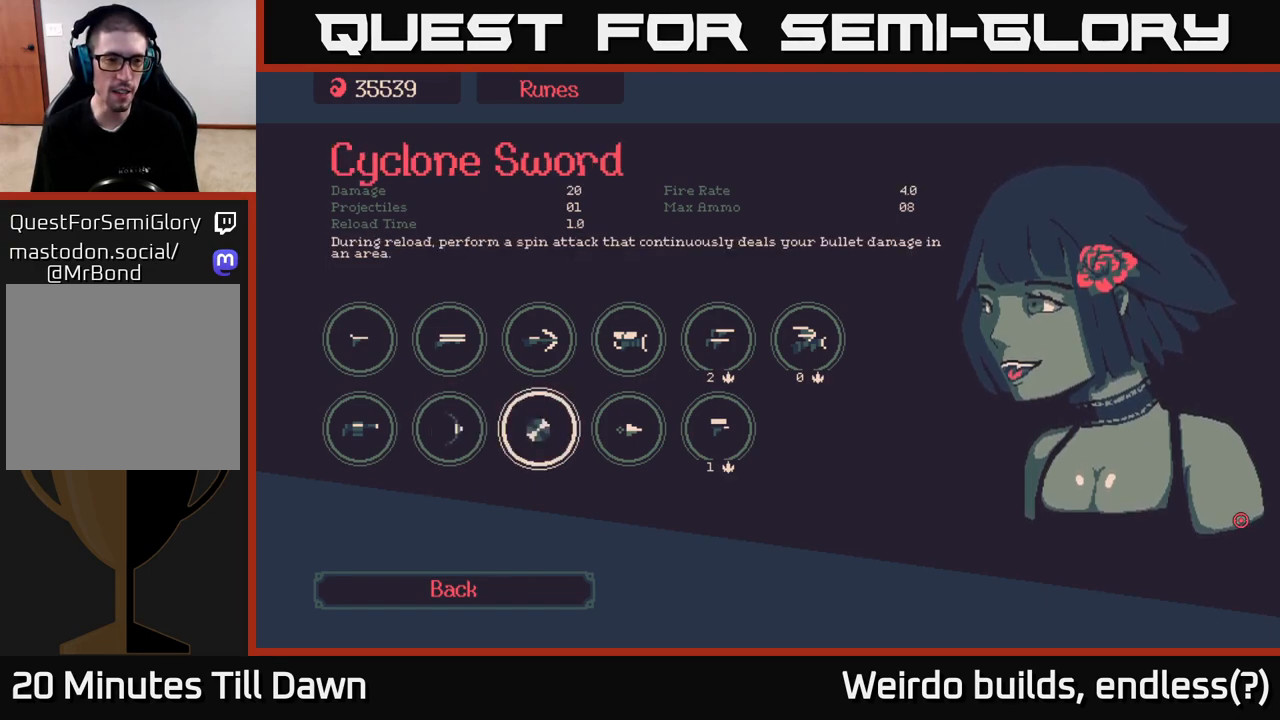
{"buttons": [], "left_stick": "center", "right_stick": "center", "events": [[117, "DPAD_LEFT", "up"], [217, "DPAD_LEFT", "down"], [333, "DPAD_LEFT", "up"]]}
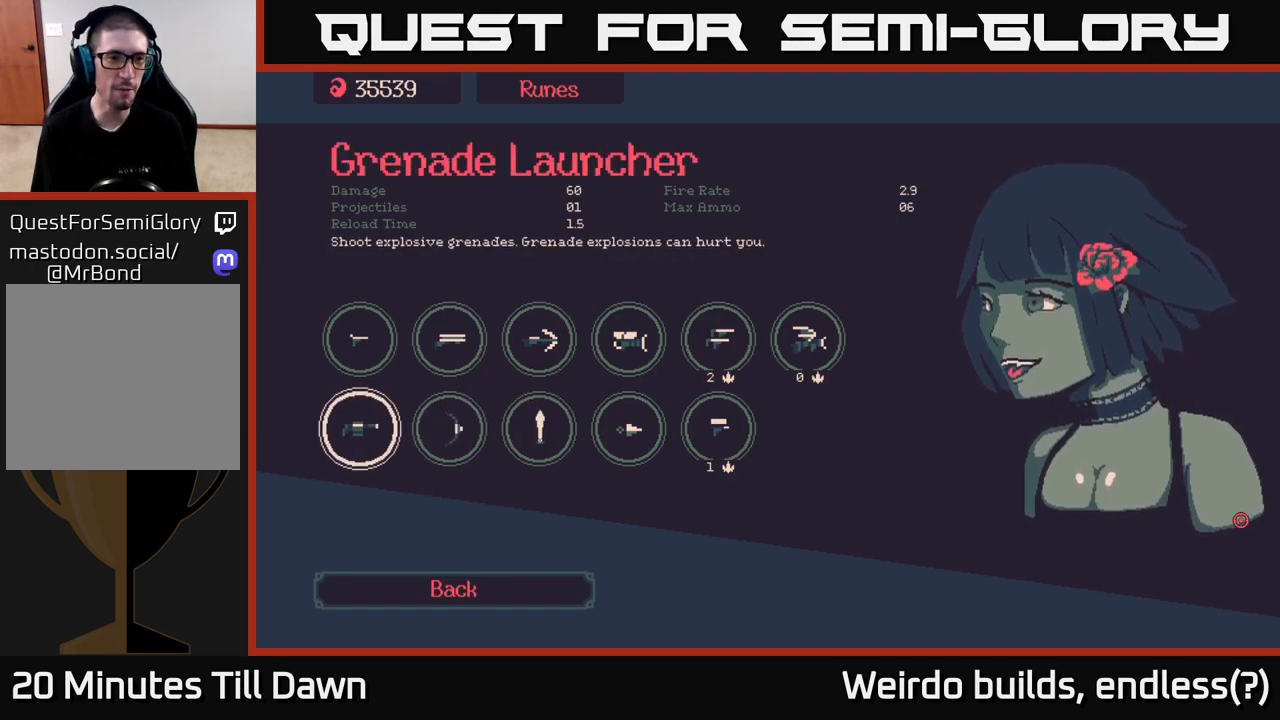
{"buttons": [], "left_stick": "center", "right_stick": "center", "events": [[417, "A", "down"], [483, "A", "up"]]}
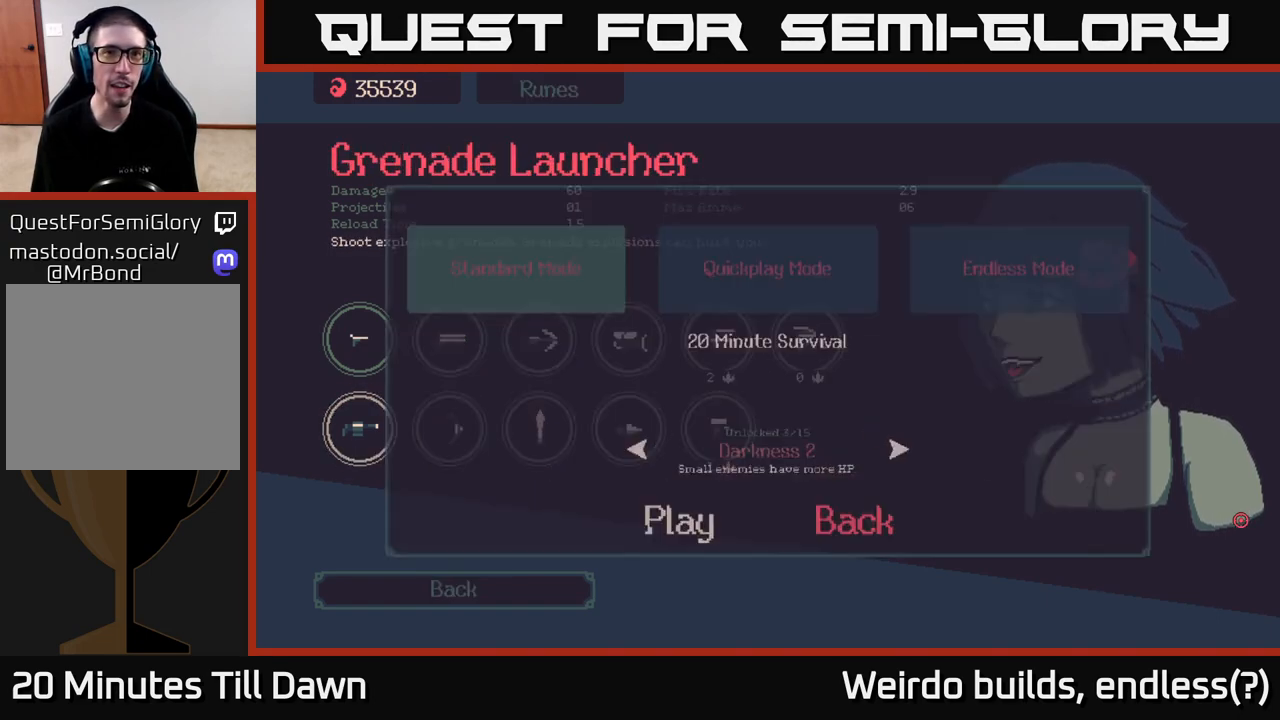
{"buttons": [], "left_stick": "center", "right_stick": "center", "events": []}
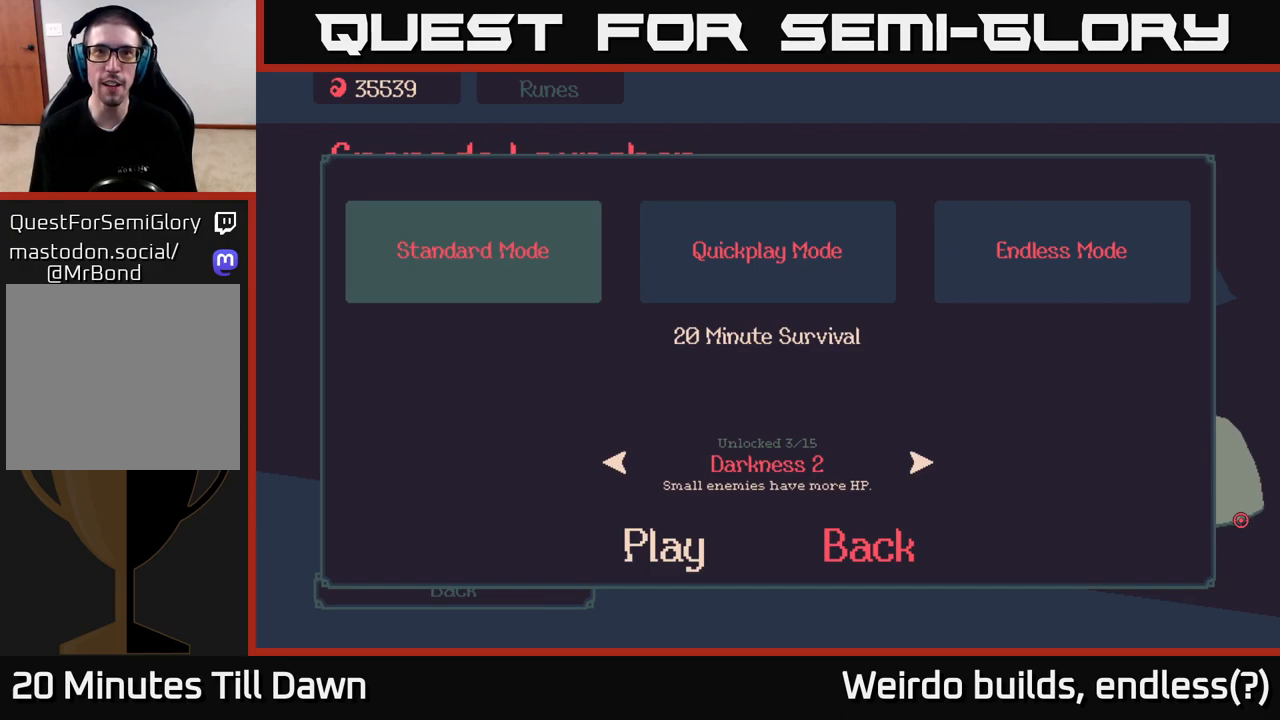
{"buttons": [], "left_stick": "center", "right_stick": "center", "events": []}
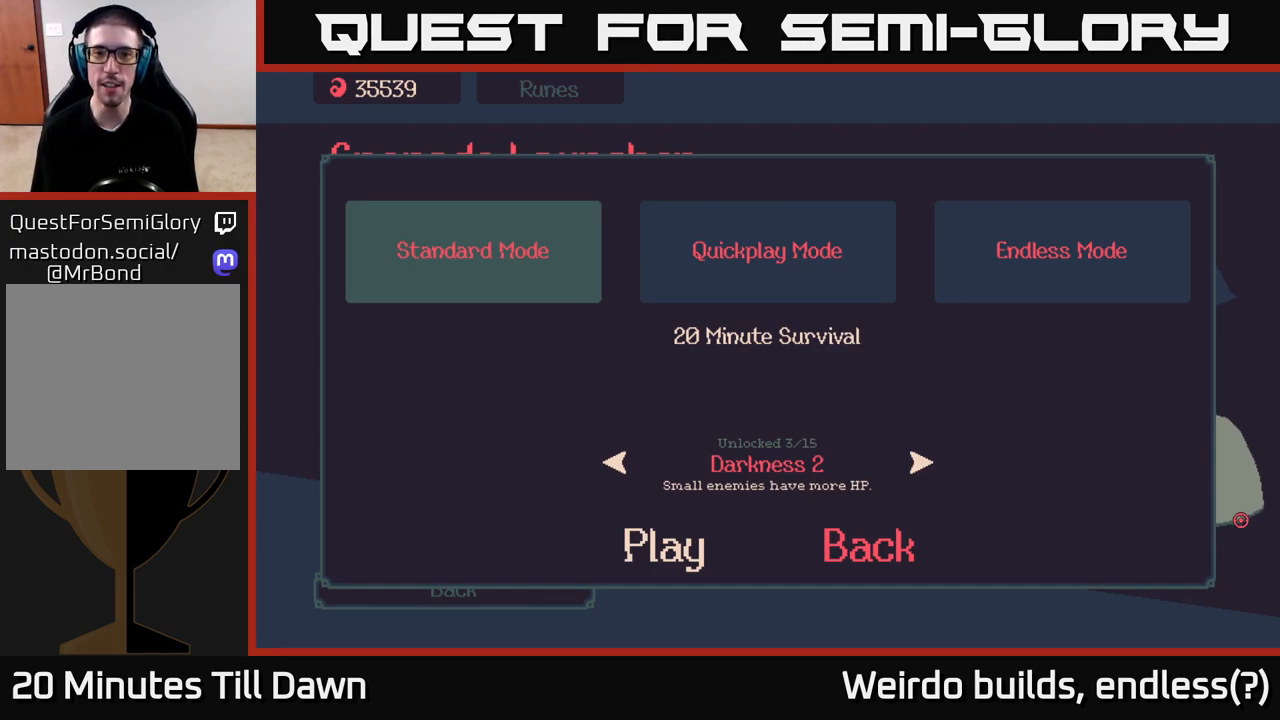
{"buttons": [], "left_stick": "center", "right_stick": "center", "events": []}
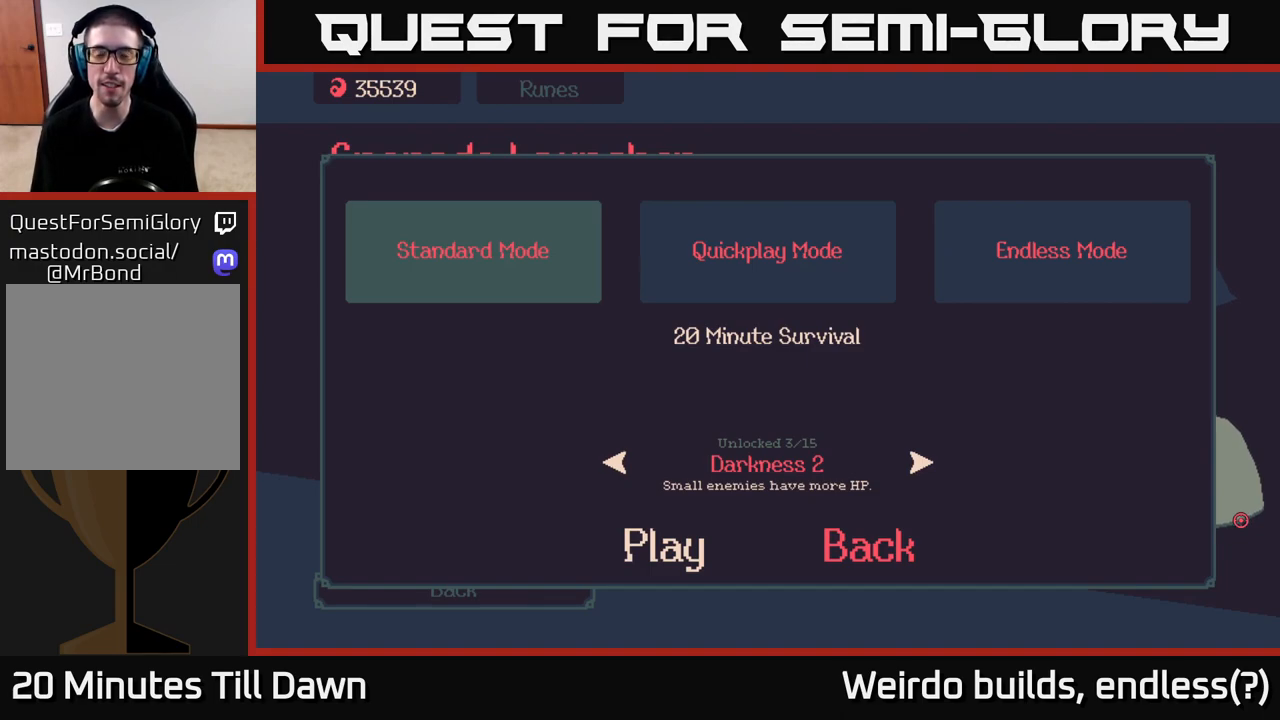
{"buttons": [], "left_stick": "center", "right_stick": "center", "events": []}
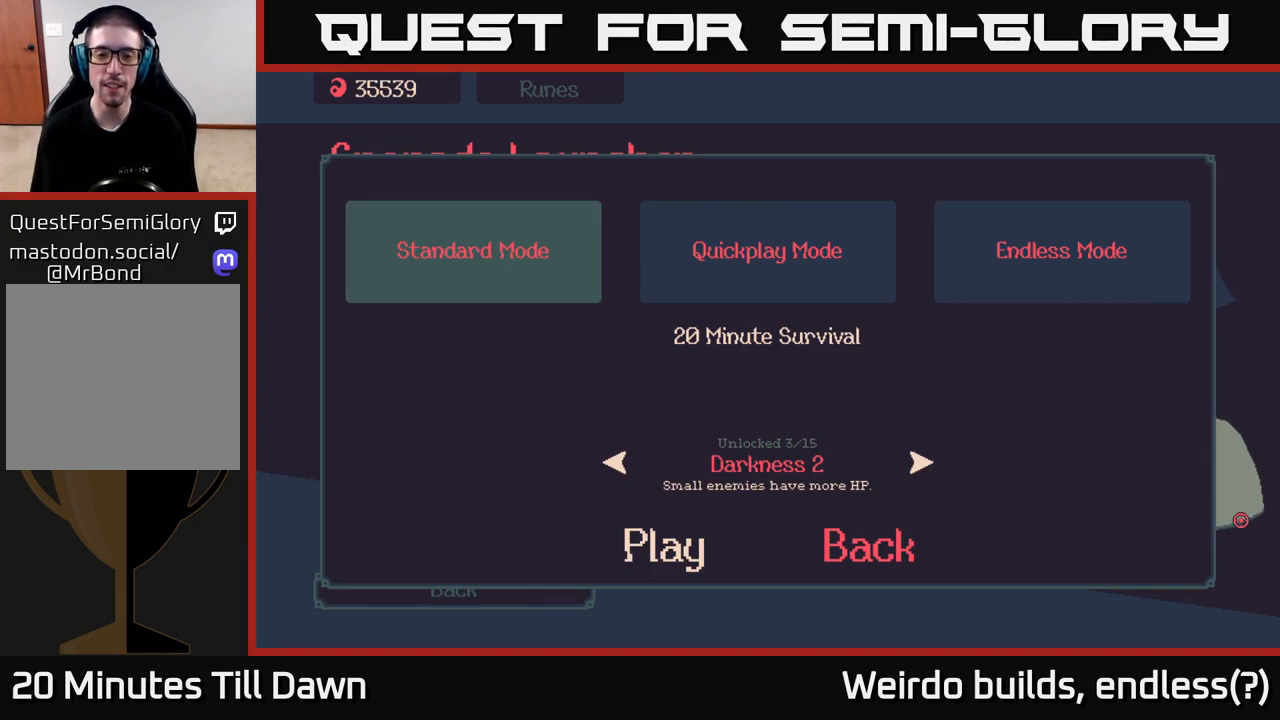
{"buttons": ["DPAD_UP"], "left_stick": "center", "right_stick": "center", "events": [[117, "DPAD_RIGHT", "down"], [233, "DPAD_RIGHT", "up"], [467, "DPAD_UP", "down"]]}
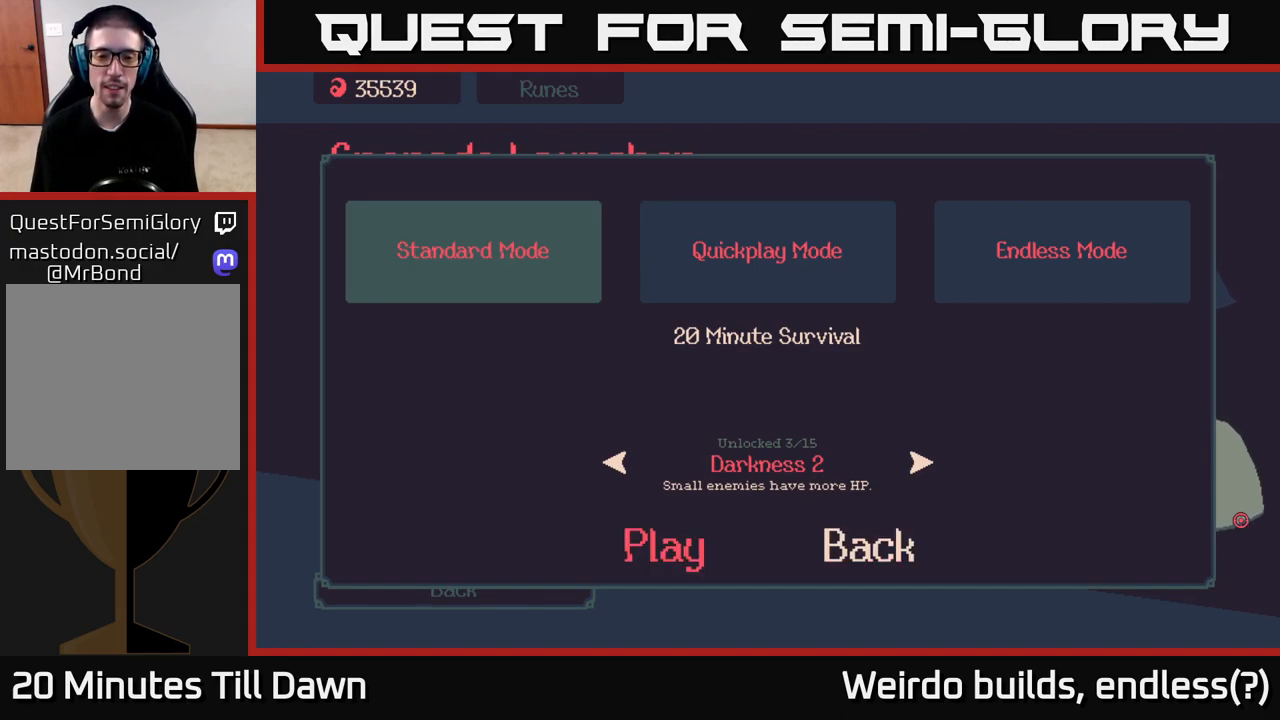
{"buttons": ["DPAD_RIGHT"], "left_stick": "center", "right_stick": "center", "events": [[83, "DPAD_UP", "up"], [433, "DPAD_RIGHT", "down"]]}
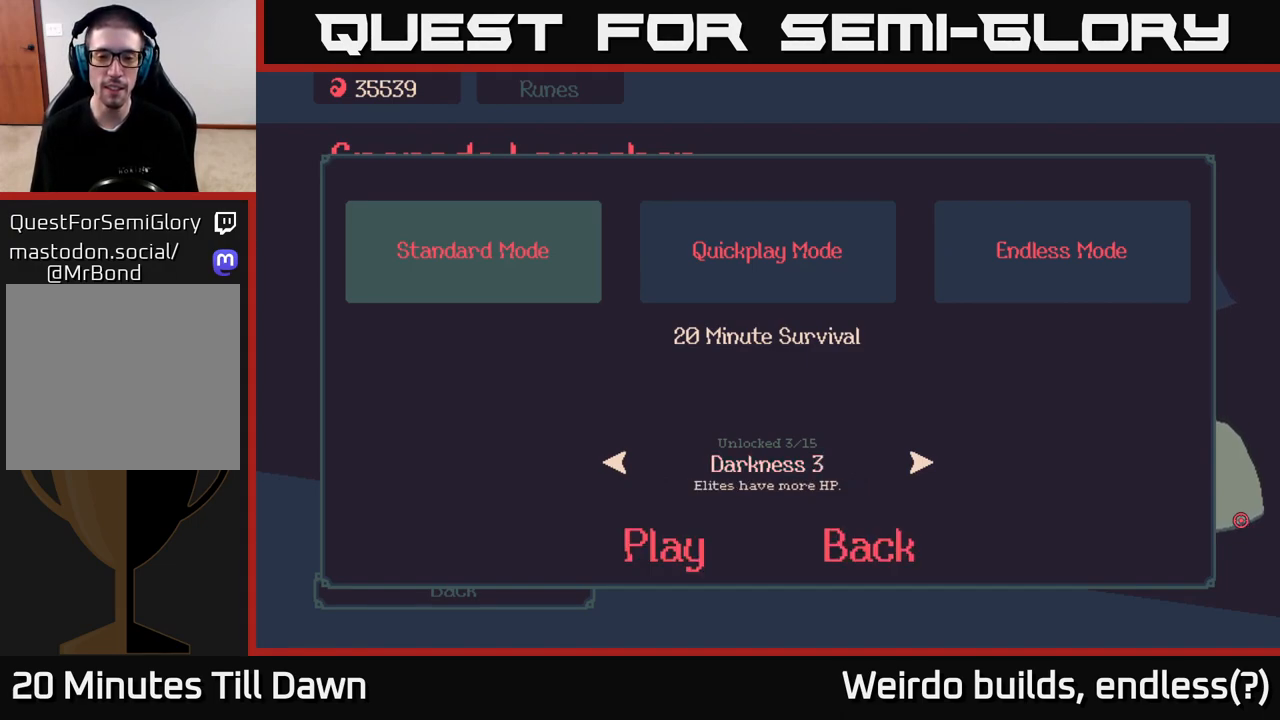
{"buttons": [], "left_stick": "center", "right_stick": "center", "events": [[100, "DPAD_RIGHT", "up"]]}
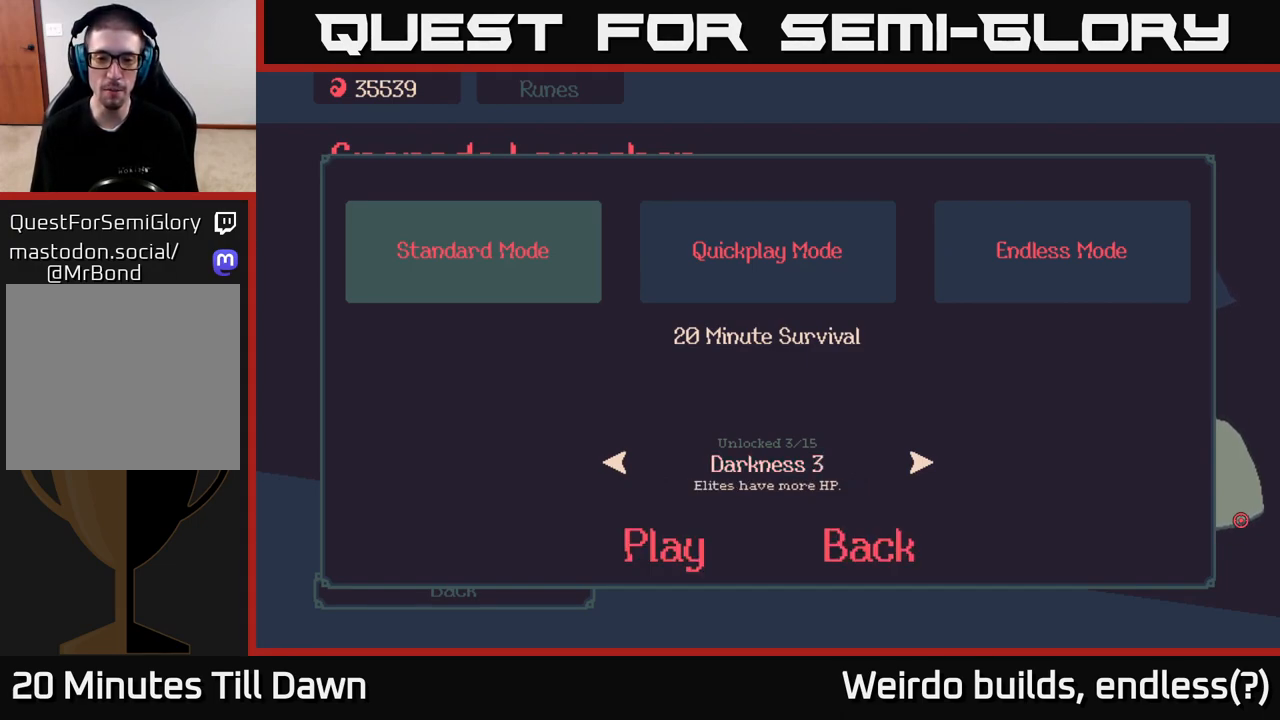
{"buttons": [], "left_stick": "center", "right_stick": "center", "events": []}
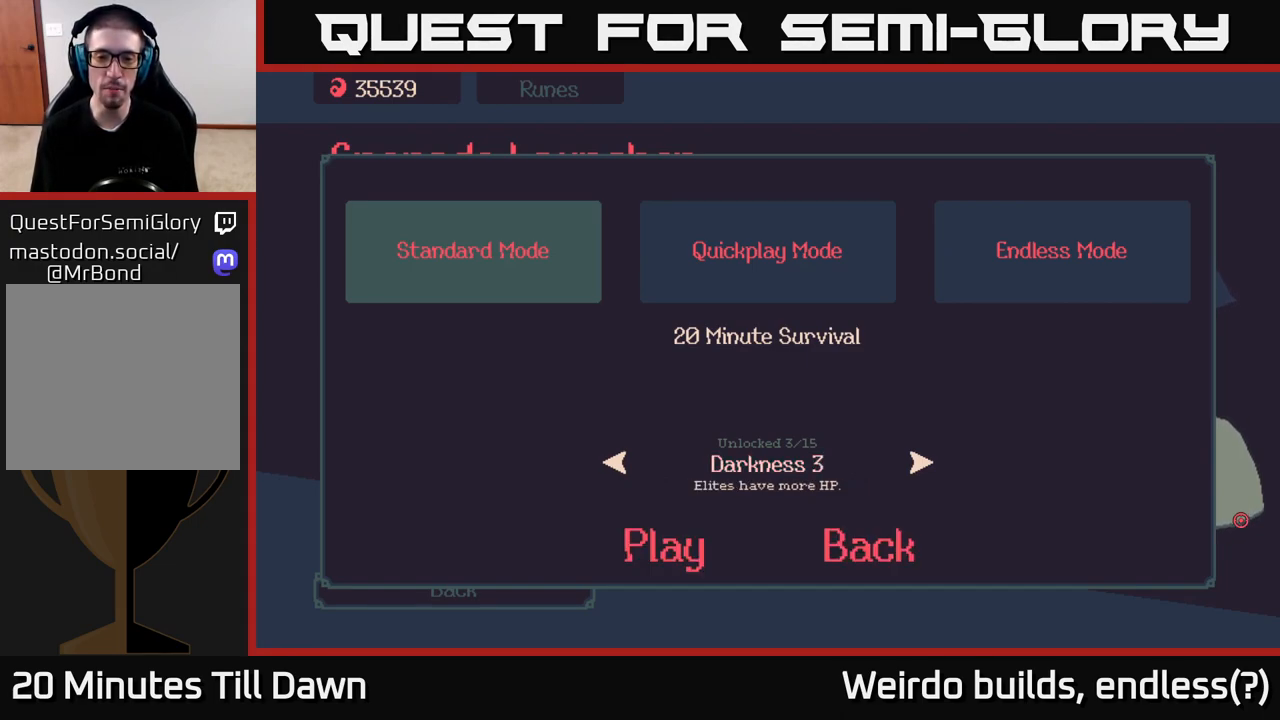
{"buttons": [], "left_stick": "center", "right_stick": "center", "events": []}
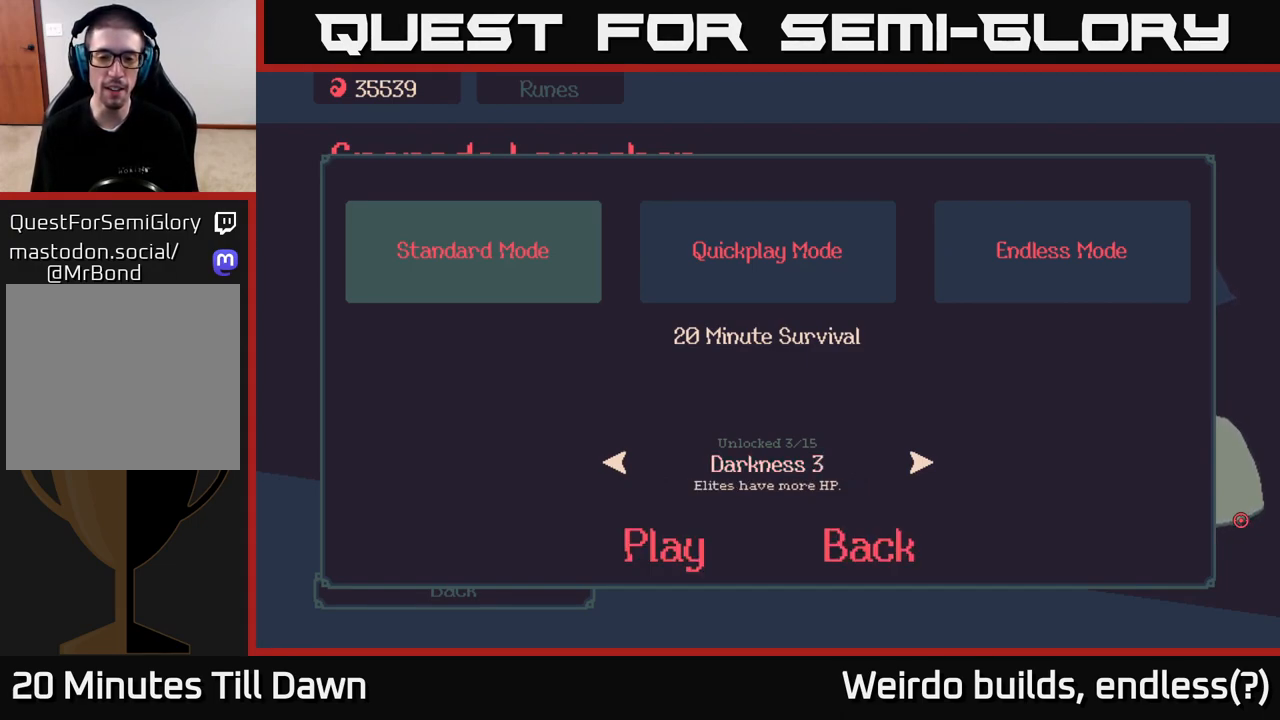
{"buttons": ["DPAD_DOWN"], "left_stick": "center", "right_stick": "center", "events": [[500, "DPAD_DOWN", "down"]]}